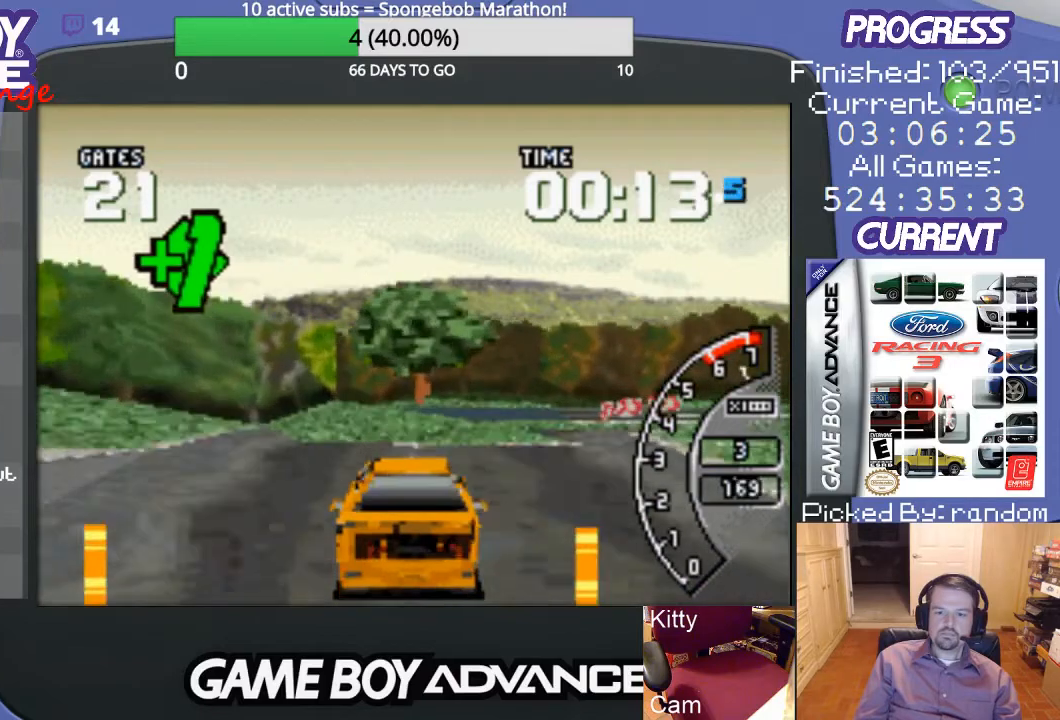
Gameplay with a controller (Nintendo layout); each line is a JSON object with the inputs held at the frame after it. "events" lists button and stick changes between this image and that frame as [ms after this image, input, new state], when the widget could be followed in between. Not read: L3 R3.
{"buttons": ["DPAD_RIGHT"], "events": [[133, "DPAD_RIGHT", "up"], [200, "A", "down"], [233, "DPAD_RIGHT", "down"], [300, "A", "up"], [433, "A", "down"], [500, "A", "up"]]}
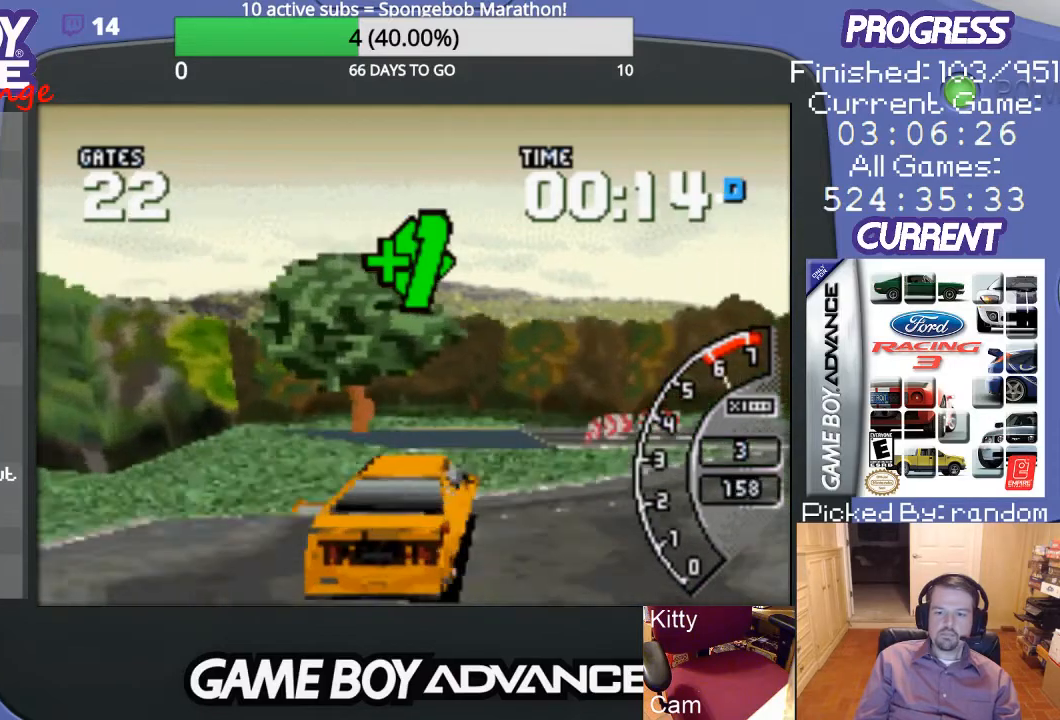
{"buttons": ["A", "DPAD_RIGHT"], "events": [[433, "A", "down"]]}
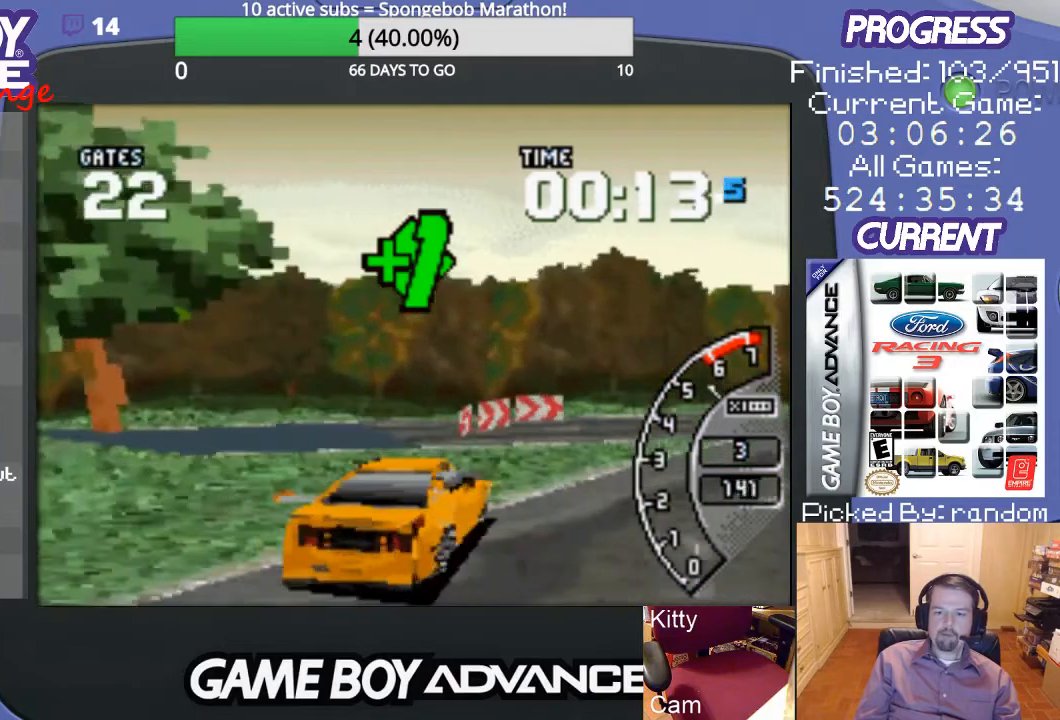
{"buttons": ["A", "DPAD_RIGHT"], "events": [[33, "A", "up"], [100, "A", "down"], [400, "A", "up"], [500, "A", "down"]]}
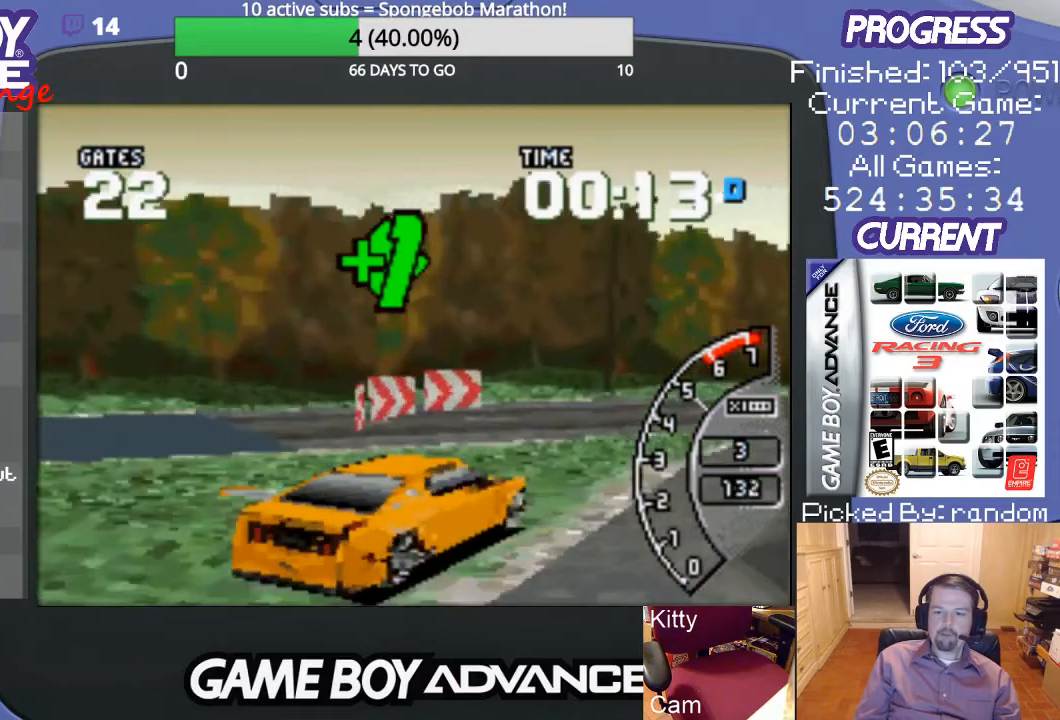
{"buttons": ["A", "DPAD_RIGHT"], "events": [[67, "DPAD_RIGHT", "up"], [200, "DPAD_RIGHT", "down"], [433, "A", "up"], [500, "A", "down"]]}
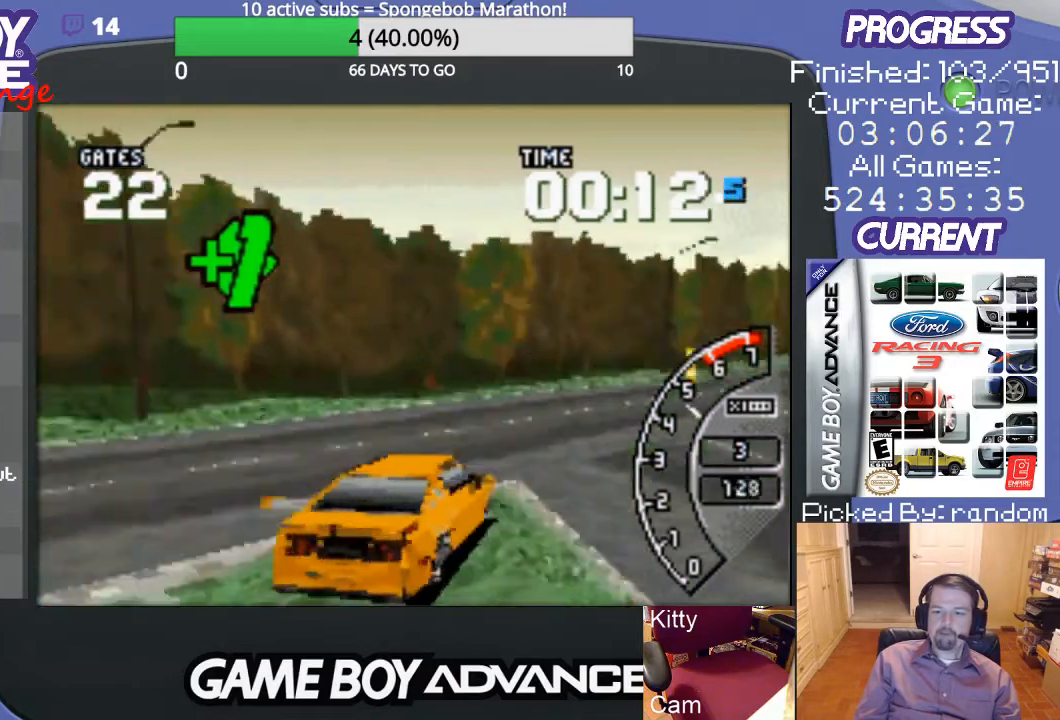
{"buttons": ["A"], "events": [[100, "A", "up"], [167, "A", "down"], [300, "DPAD_RIGHT", "up"]]}
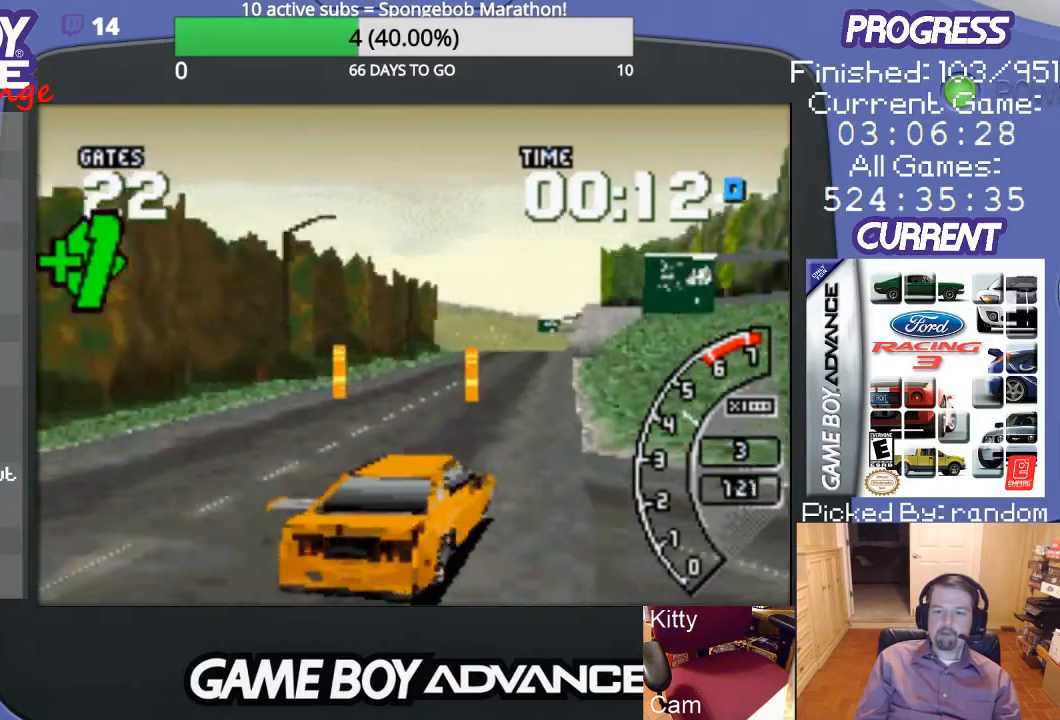
{"buttons": ["DPAD_LEFT"], "events": [[33, "DPAD_LEFT", "down"], [200, "A", "up"], [300, "A", "down"], [500, "A", "up"]]}
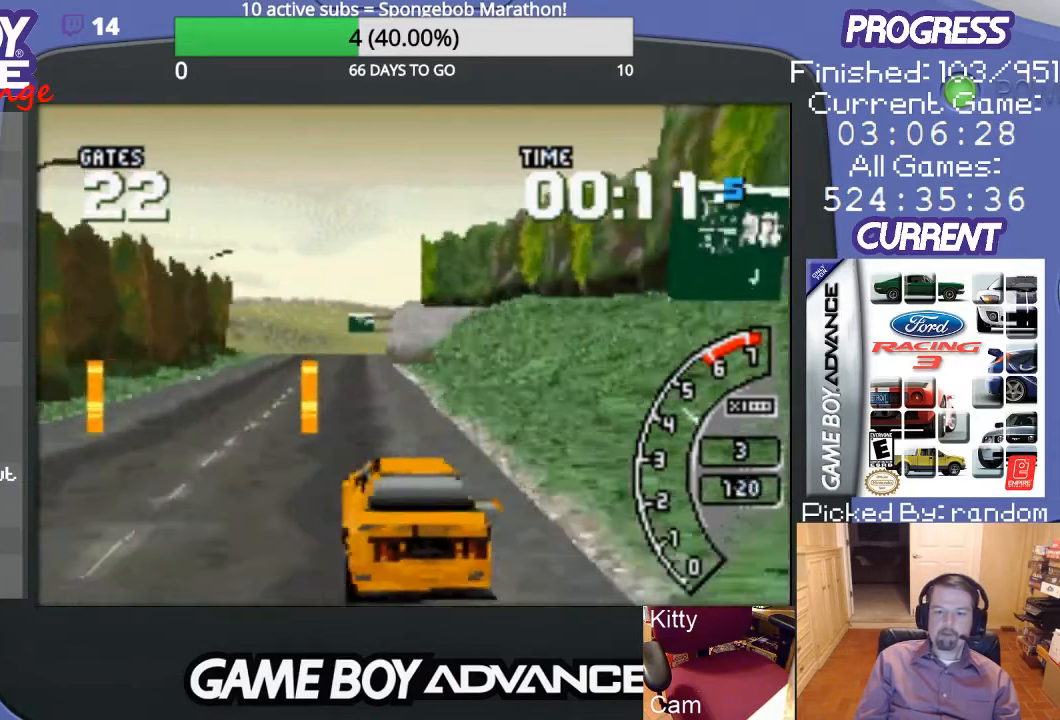
{"buttons": ["A", "DPAD_UP", "DPAD_RIGHT"], "events": [[67, "A", "down"], [167, "DPAD_LEFT", "up"], [267, "A", "up"], [400, "A", "down"], [433, "DPAD_RIGHT", "down"], [500, "DPAD_UP", "down"]]}
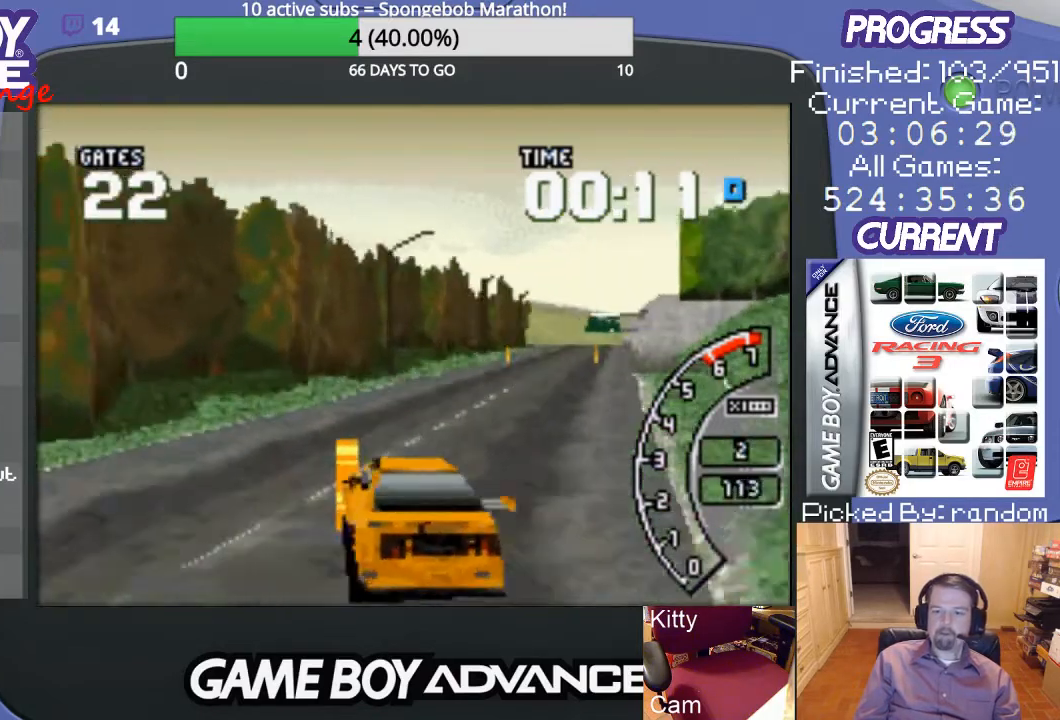
{"buttons": ["A"], "events": [[233, "A", "up"], [300, "A", "down"], [433, "DPAD_UP", "up"], [500, "DPAD_RIGHT", "up"]]}
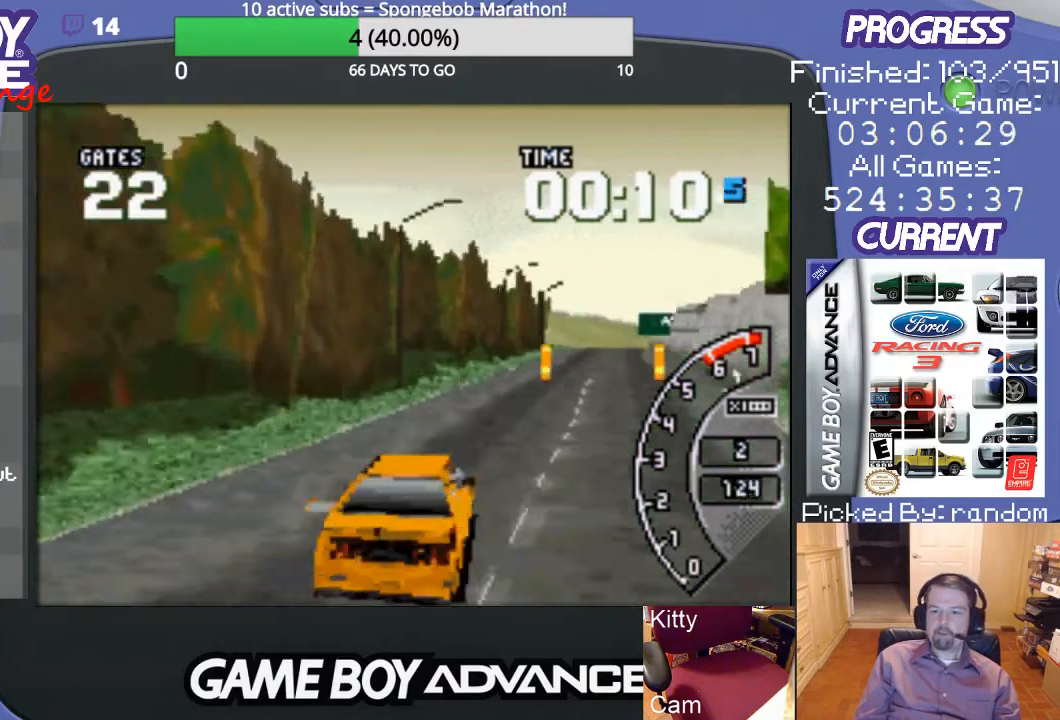
{"buttons": ["A"], "events": []}
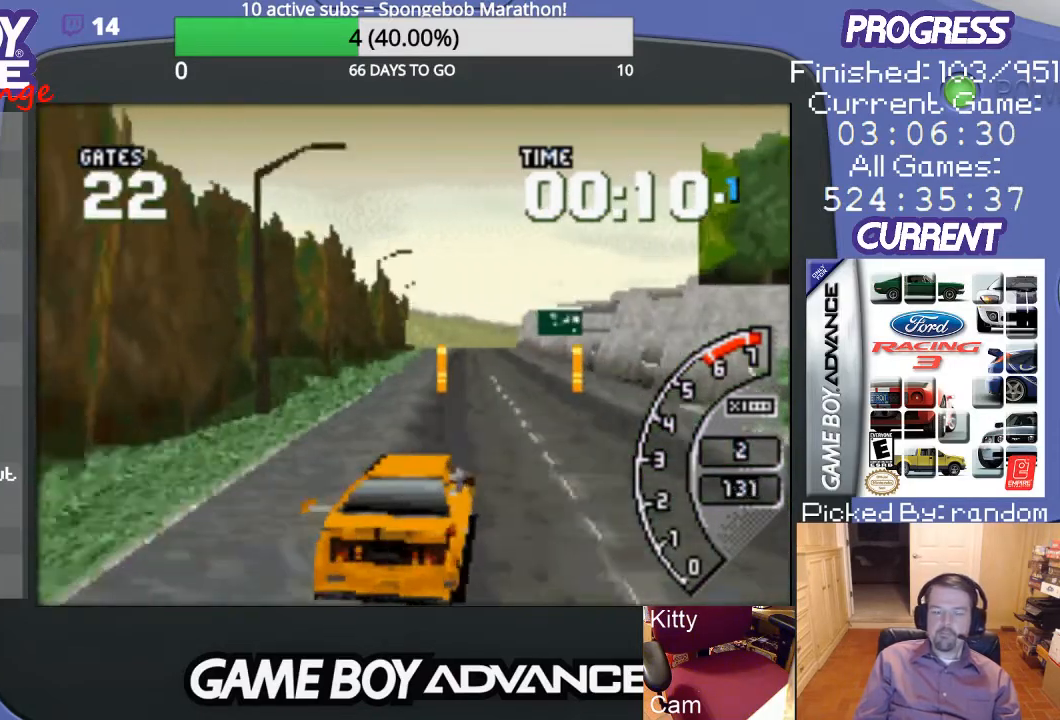
{"buttons": ["A"], "events": [[133, "DPAD_RIGHT", "down"], [267, "DPAD_RIGHT", "up"]]}
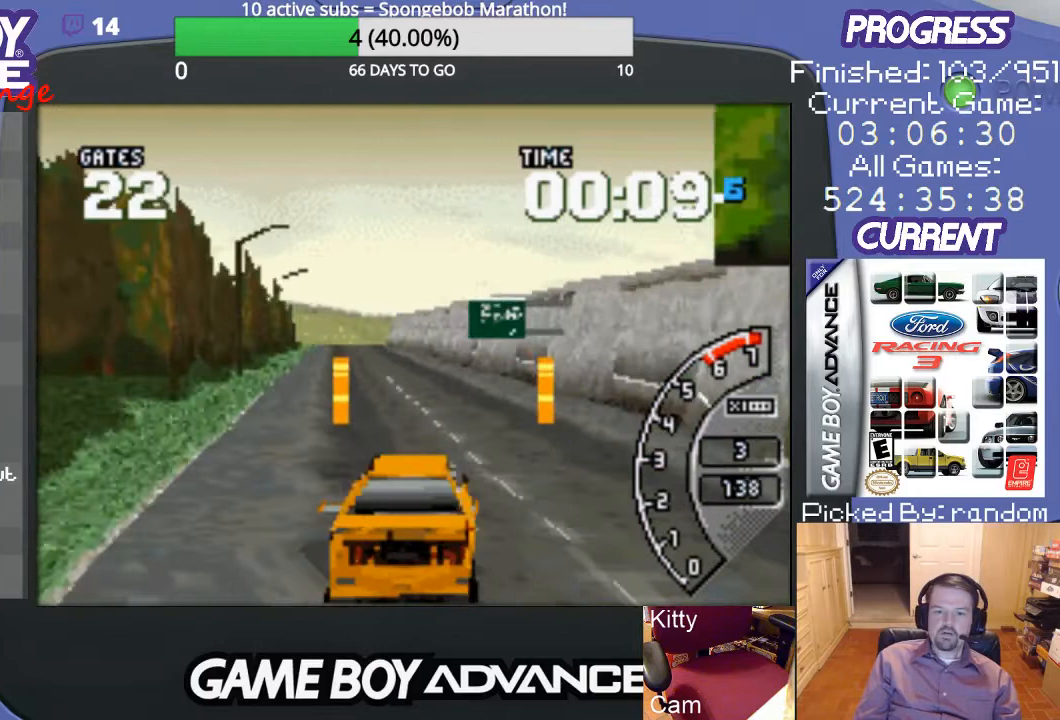
{"buttons": ["A"], "events": [[33, "DPAD_LEFT", "down"], [267, "DPAD_LEFT", "up"]]}
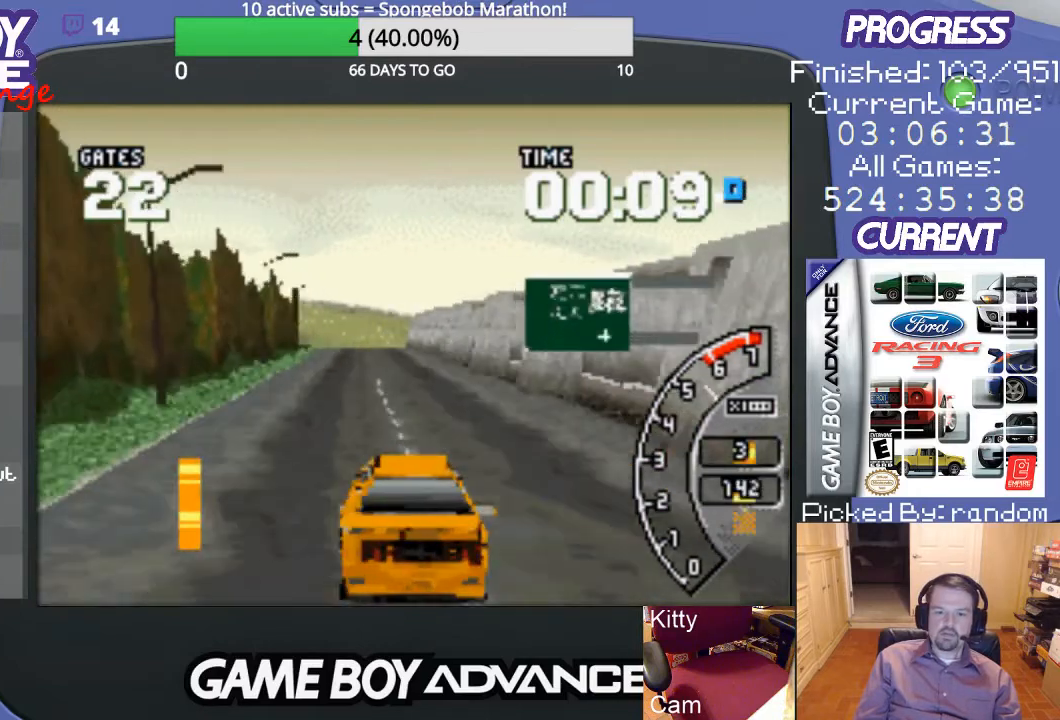
{"buttons": ["A"], "events": [[367, "DPAD_LEFT", "down"], [500, "DPAD_LEFT", "up"]]}
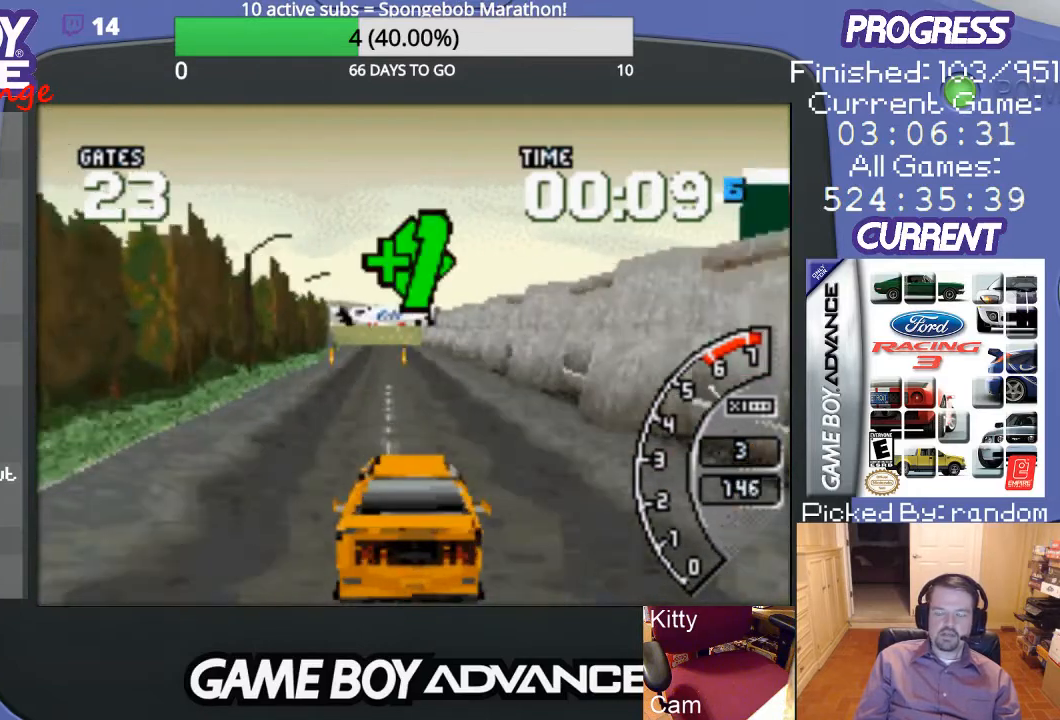
{"buttons": ["A"], "events": [[433, "DPAD_LEFT", "down"], [500, "DPAD_LEFT", "up"]]}
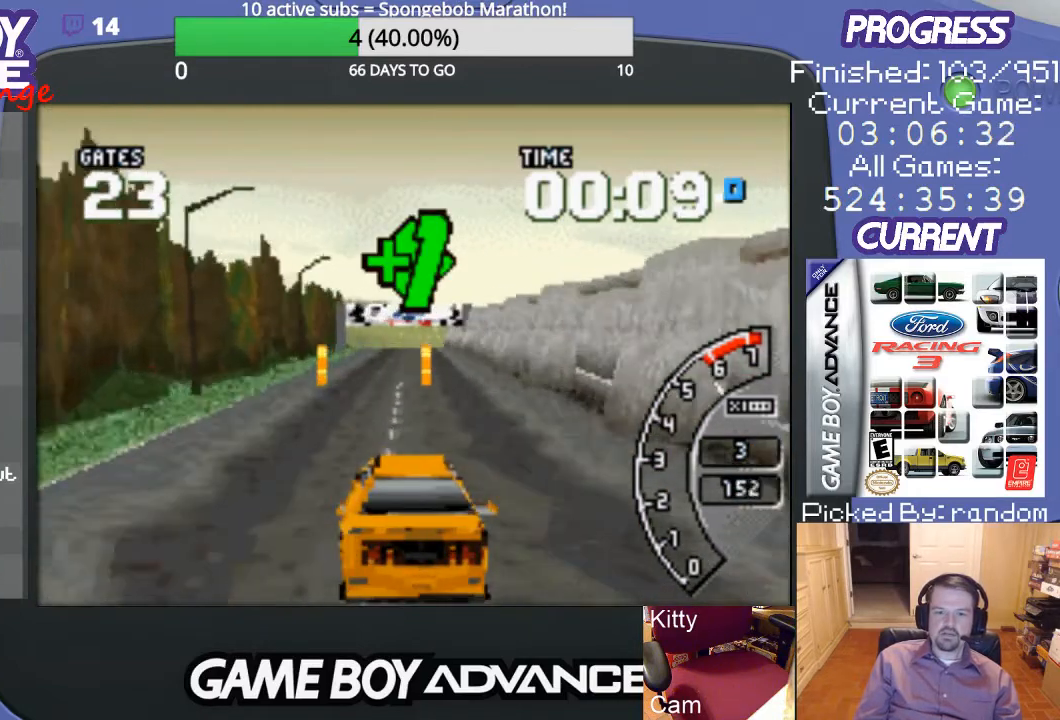
{"buttons": ["A"], "events": []}
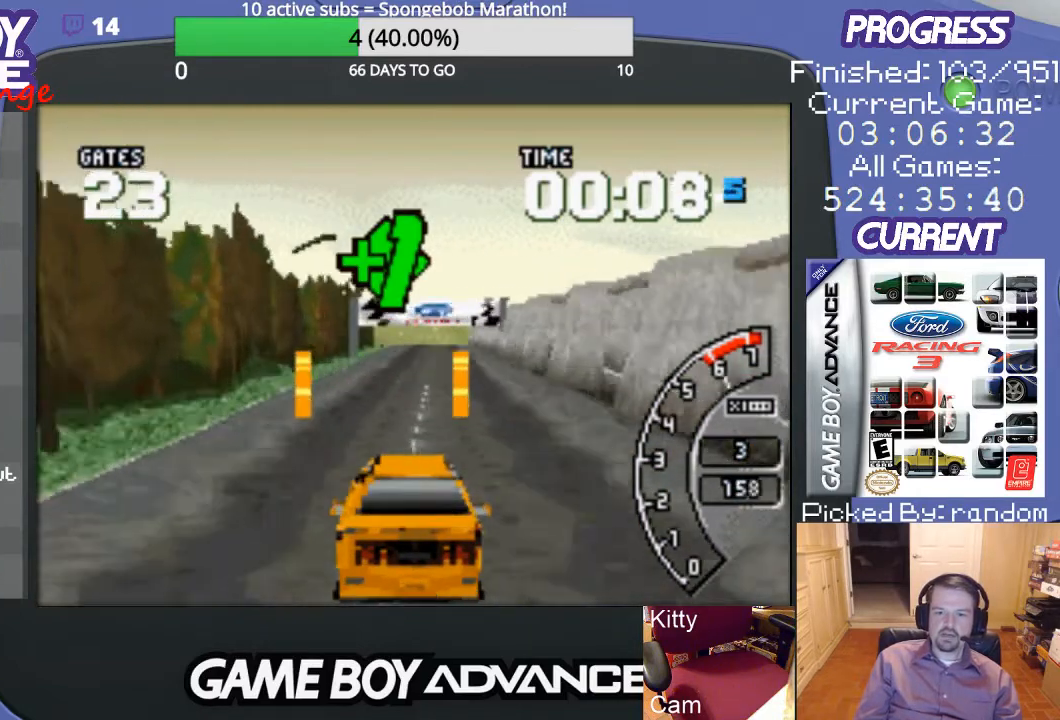
{"buttons": ["A", "DPAD_RIGHT"], "events": [[400, "DPAD_RIGHT", "down"]]}
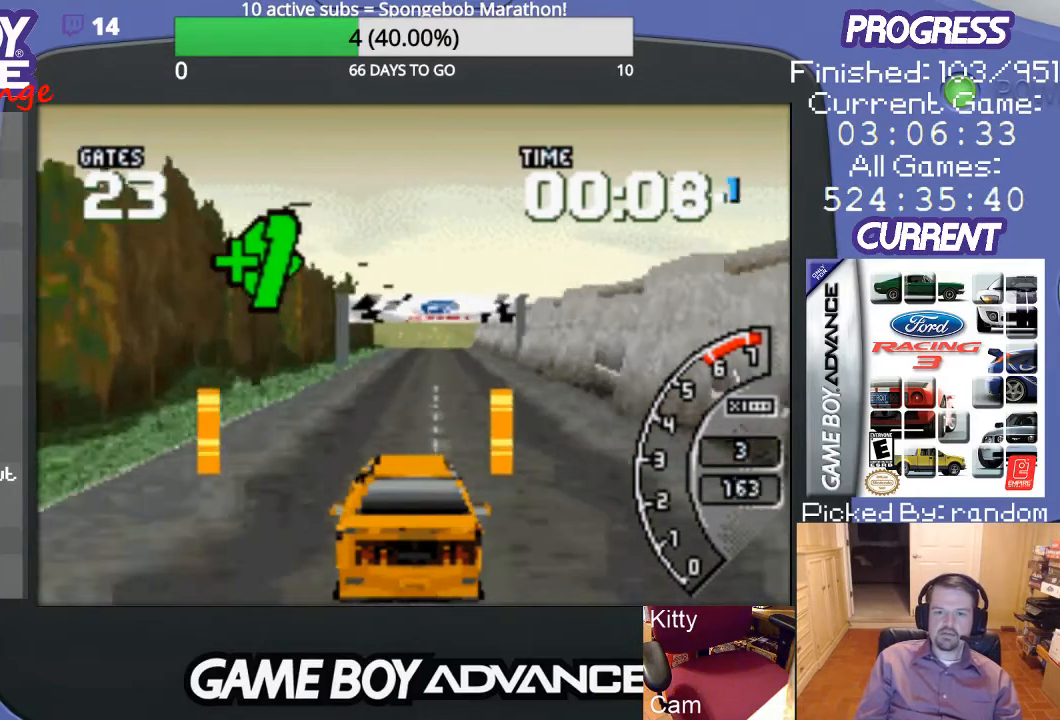
{"buttons": ["A"], "events": [[67, "DPAD_RIGHT", "up"]]}
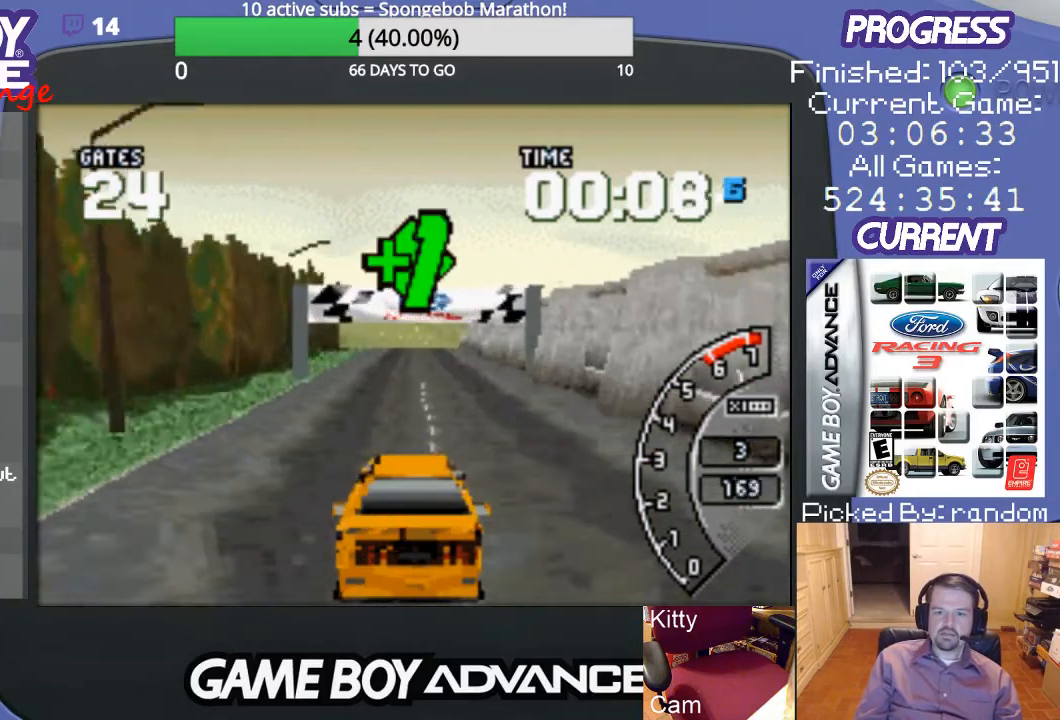
{"buttons": ["A"], "events": []}
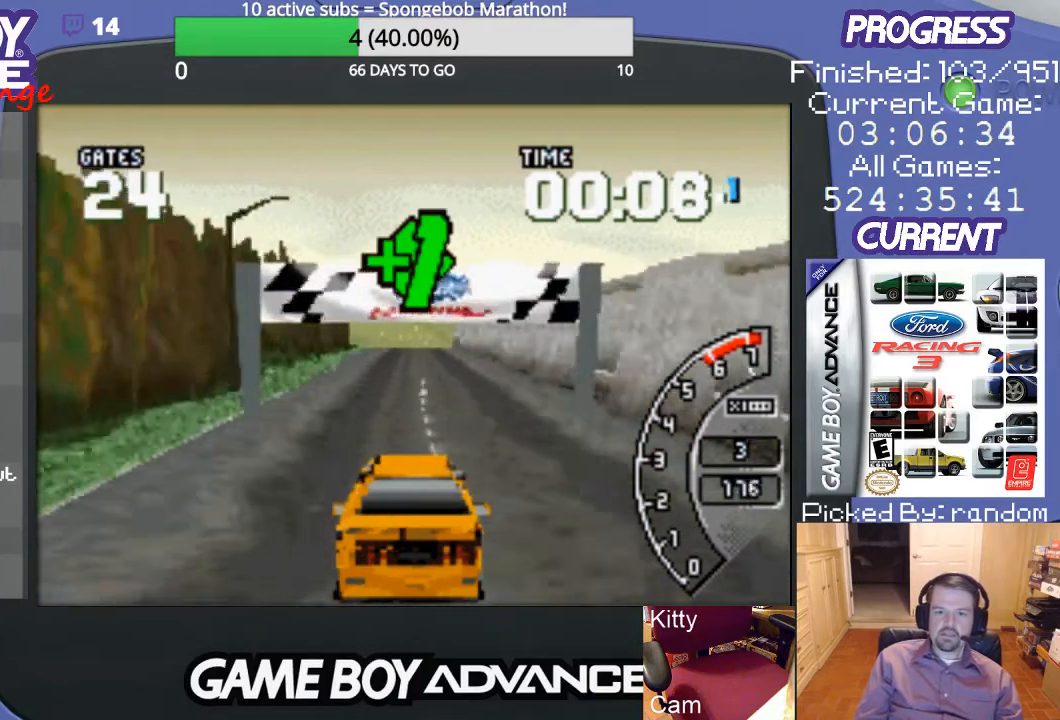
{"buttons": ["A"], "events": []}
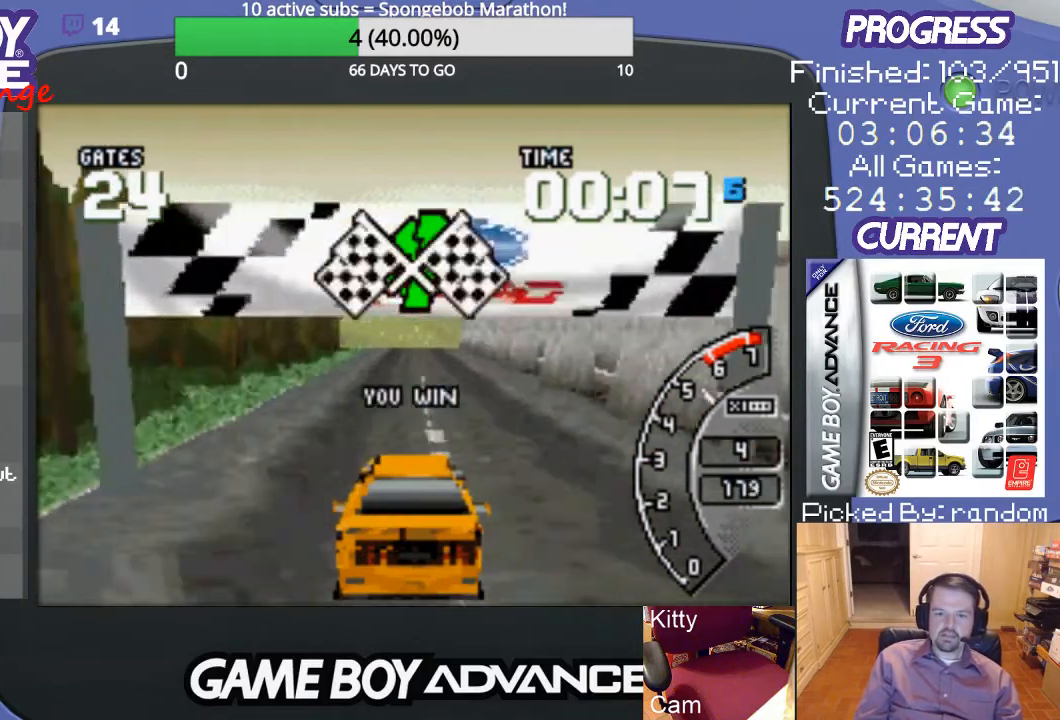
{"buttons": ["A"], "events": []}
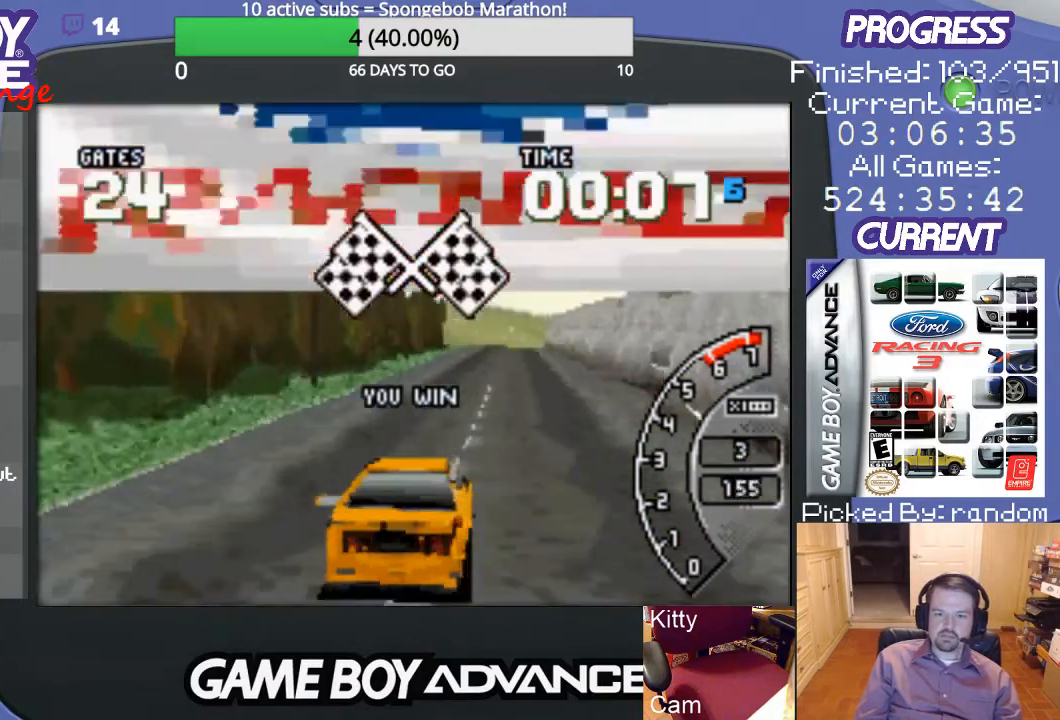
{"buttons": [], "events": [[100, "A", "up"]]}